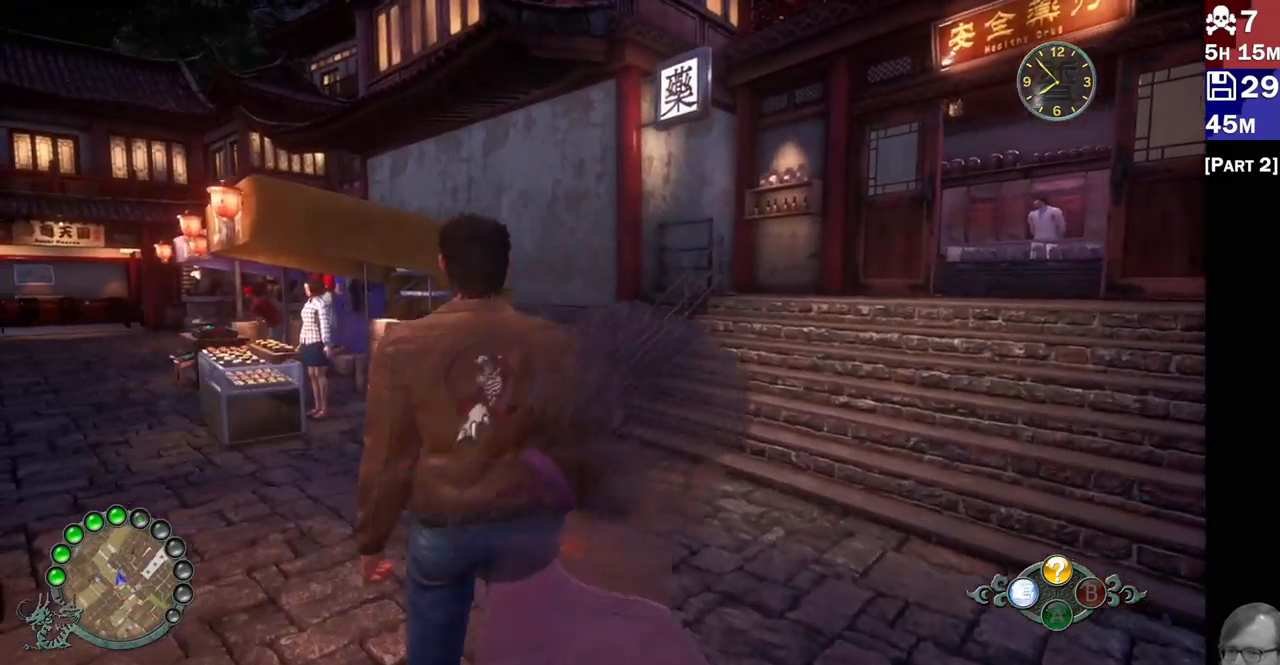
Gameplay with a controller (PlayStation layout); each line is a JSON object with the inputs held at the frame after it. "events" lists button and stick changes between this image and that frame as [ms after this image, input, new state], when the widget could be followed in between. Not read: L3 R3.
{"buttons": ["R2"], "left_stick": "up-left", "right_stick": "left", "events": [[267, "left_stick", "up-left"], [433, "R2", "down"]]}
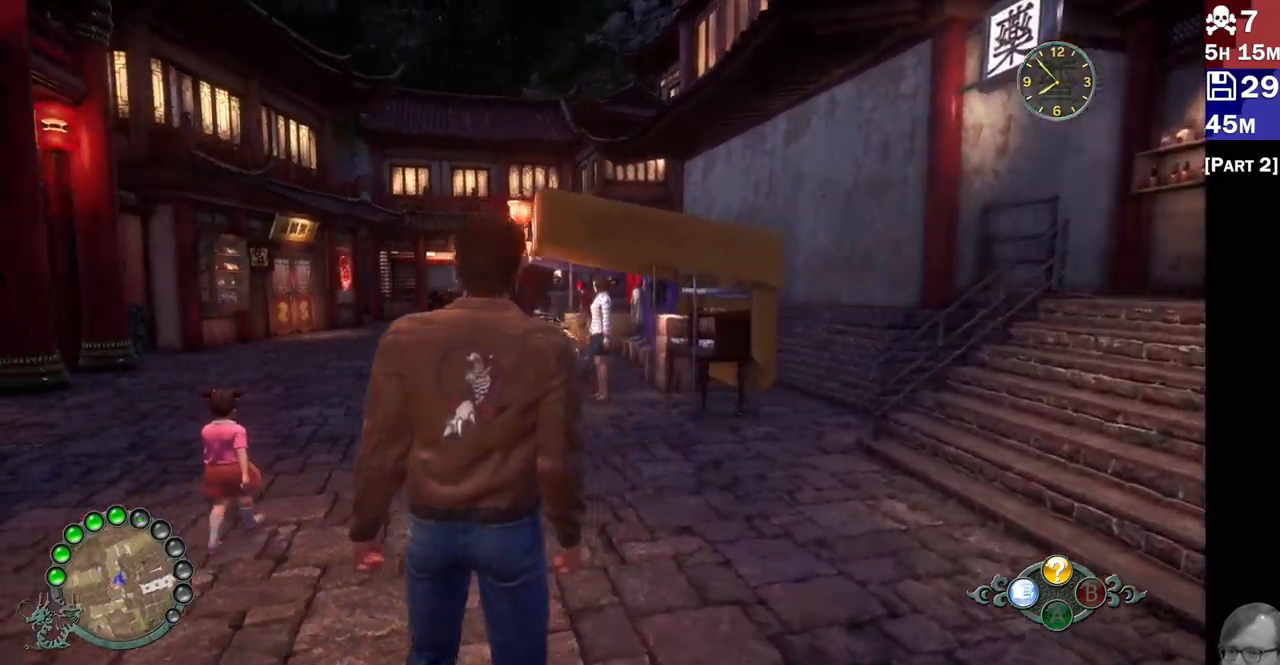
{"buttons": ["R2"], "left_stick": "up-left", "right_stick": "left", "events": []}
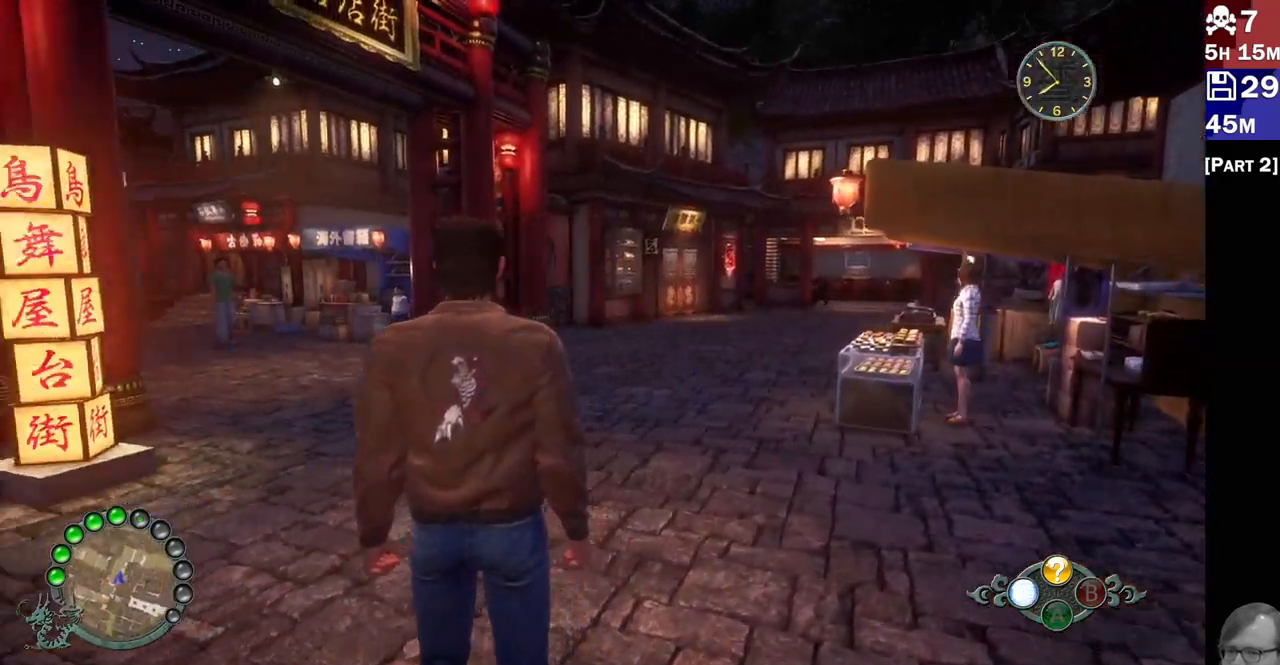
{"buttons": ["R2"], "left_stick": "up", "right_stick": "left"}
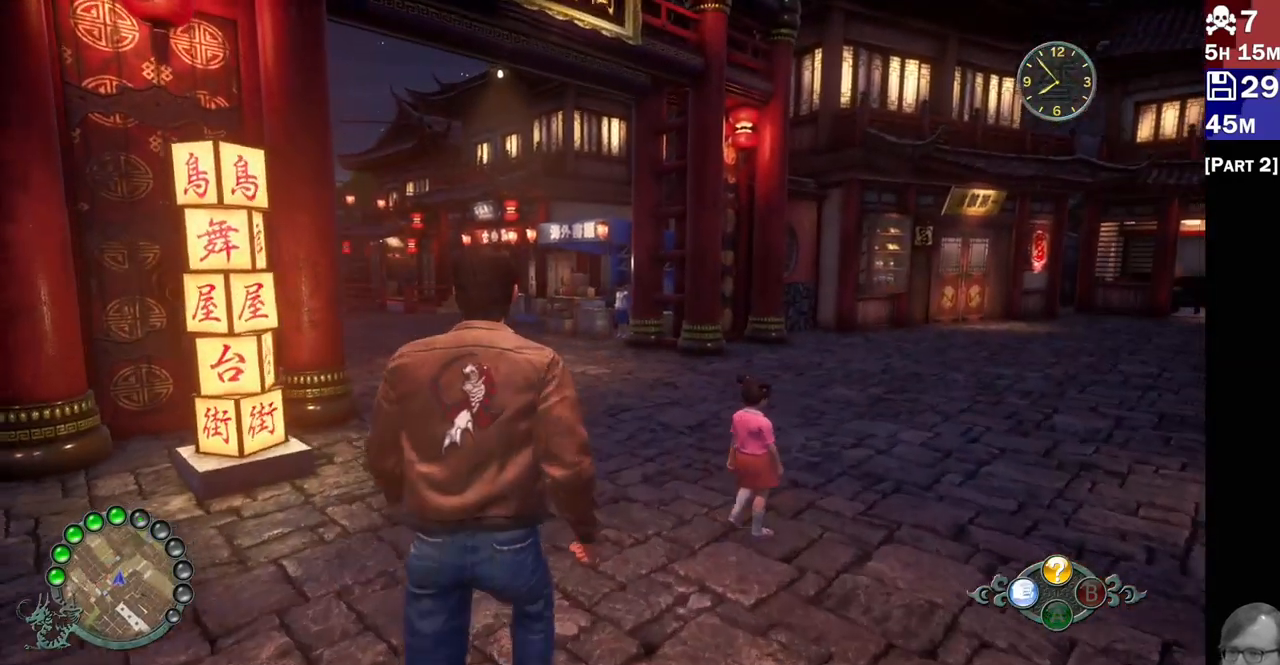
{"buttons": ["R2"], "left_stick": "up", "right_stick": "left", "events": [[67, "right_stick", "down-left"], [367, "right_stick", "left"]]}
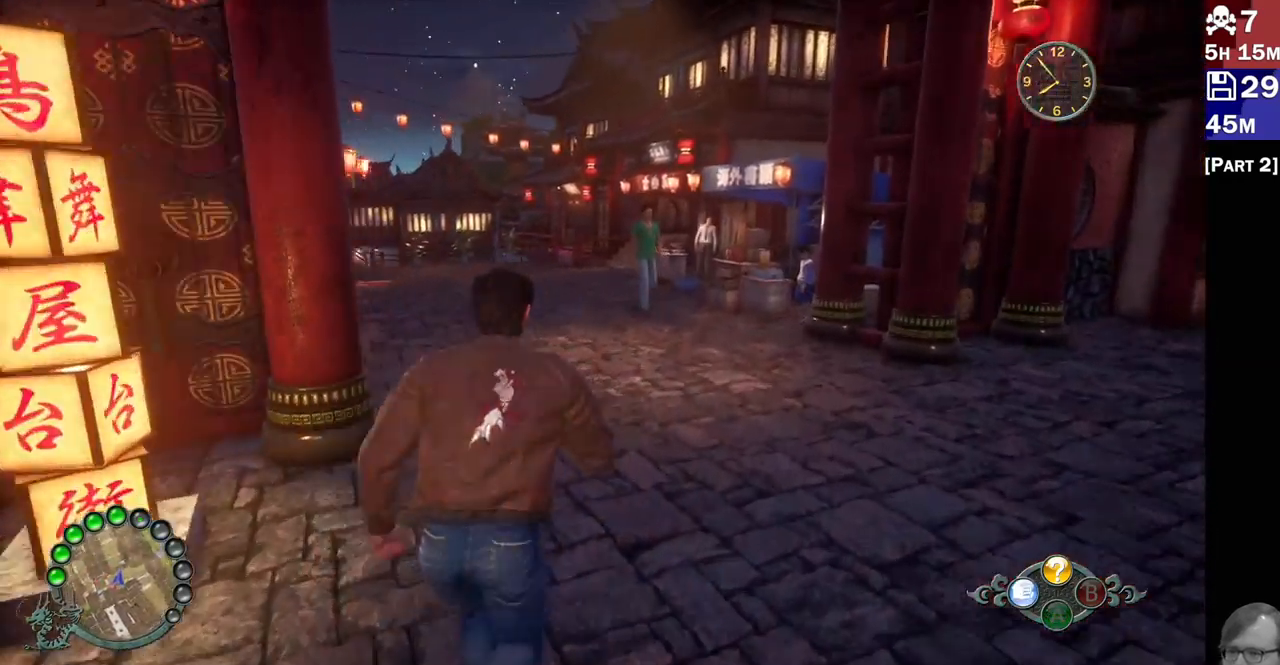
{"buttons": ["R2"], "left_stick": "up", "right_stick": "left", "events": [[267, "R2", "up"], [500, "R2", "down"]]}
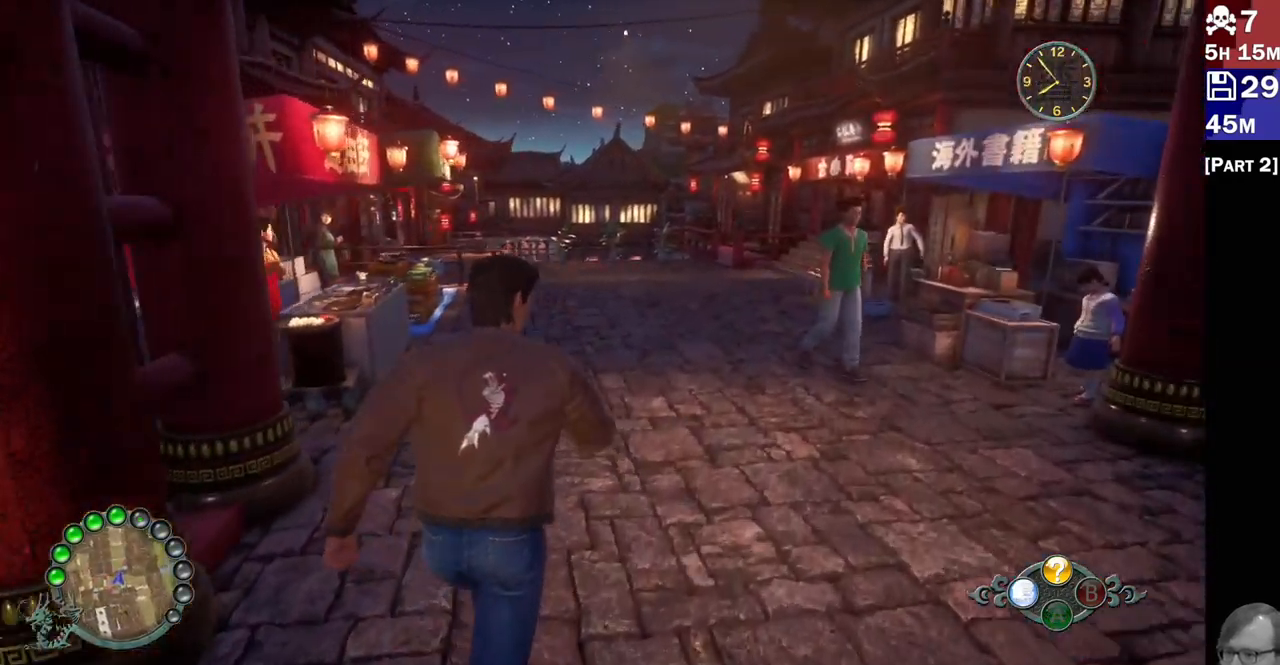
{"buttons": ["R2"], "left_stick": "up", "right_stick": "down-left", "events": [[67, "right_stick", "center"], [417, "right_stick", "down-left"]]}
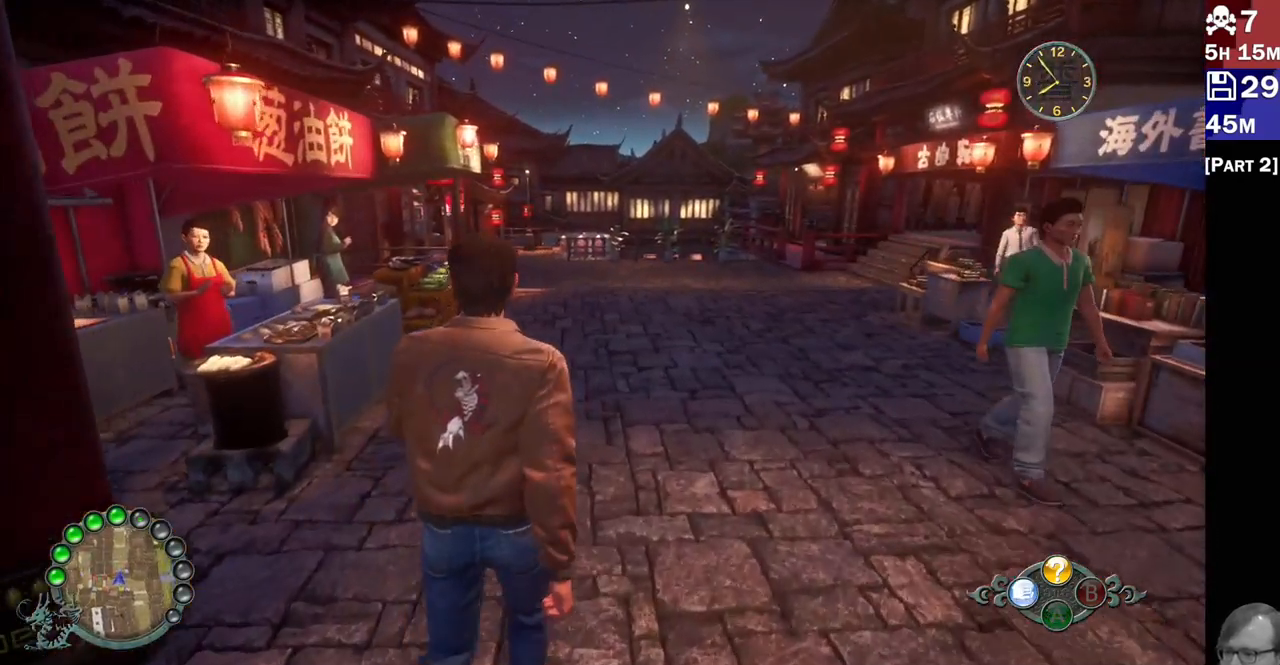
{"buttons": ["R2"], "left_stick": "up-right", "right_stick": "center", "events": [[183, "left_stick", "up-right"], [217, "right_stick", "left"], [467, "right_stick", "center"]]}
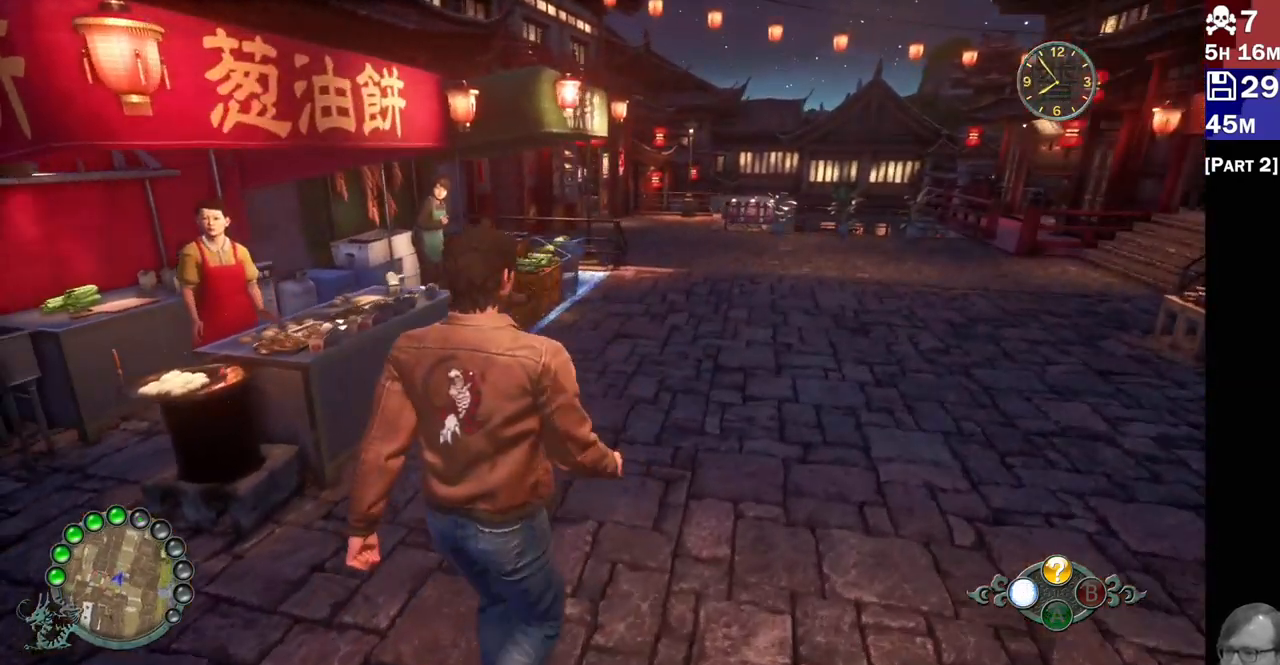
{"buttons": [], "left_stick": "up-right", "right_stick": "right"}
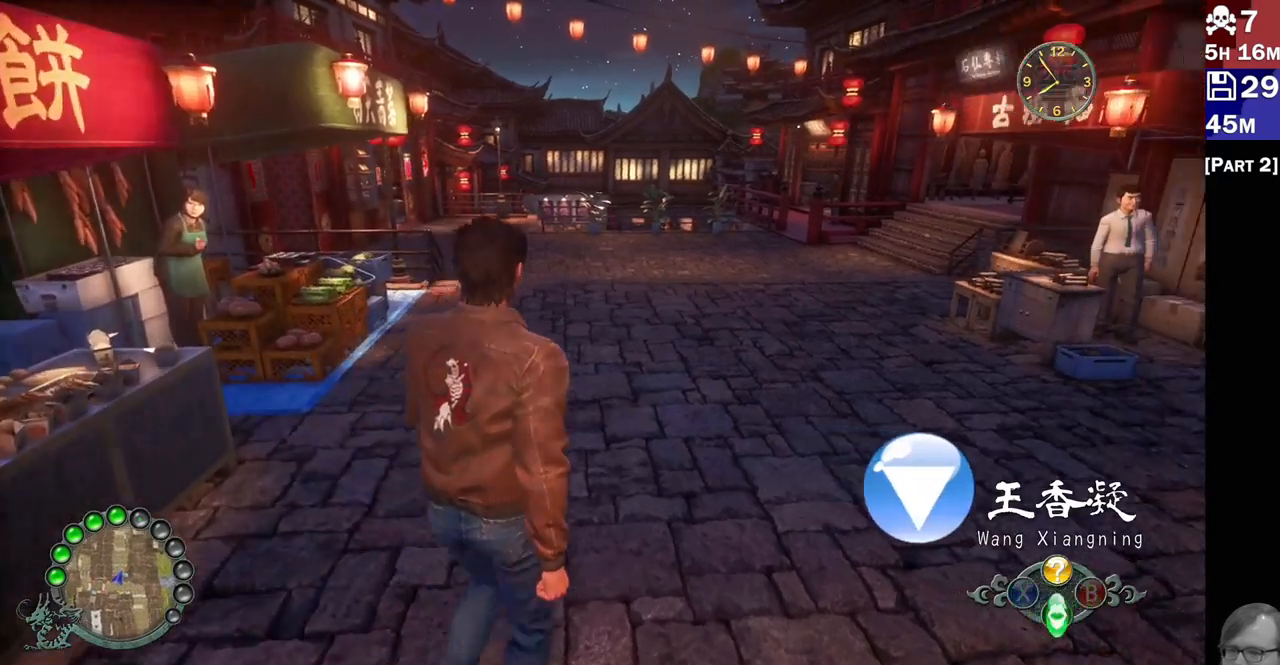
{"buttons": [], "left_stick": "up", "right_stick": "right", "events": [[200, "left_stick", "up"]]}
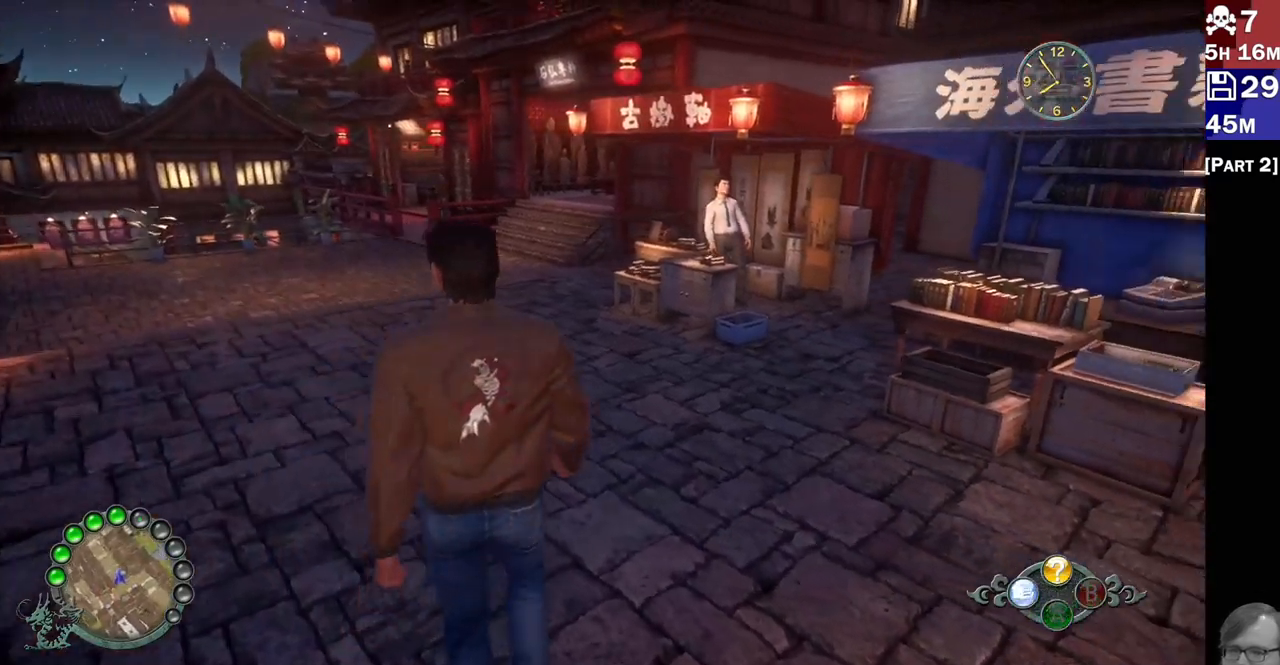
{"buttons": [], "left_stick": "up", "right_stick": "right", "events": [[167, "right_stick", "center"], [467, "right_stick", "right"]]}
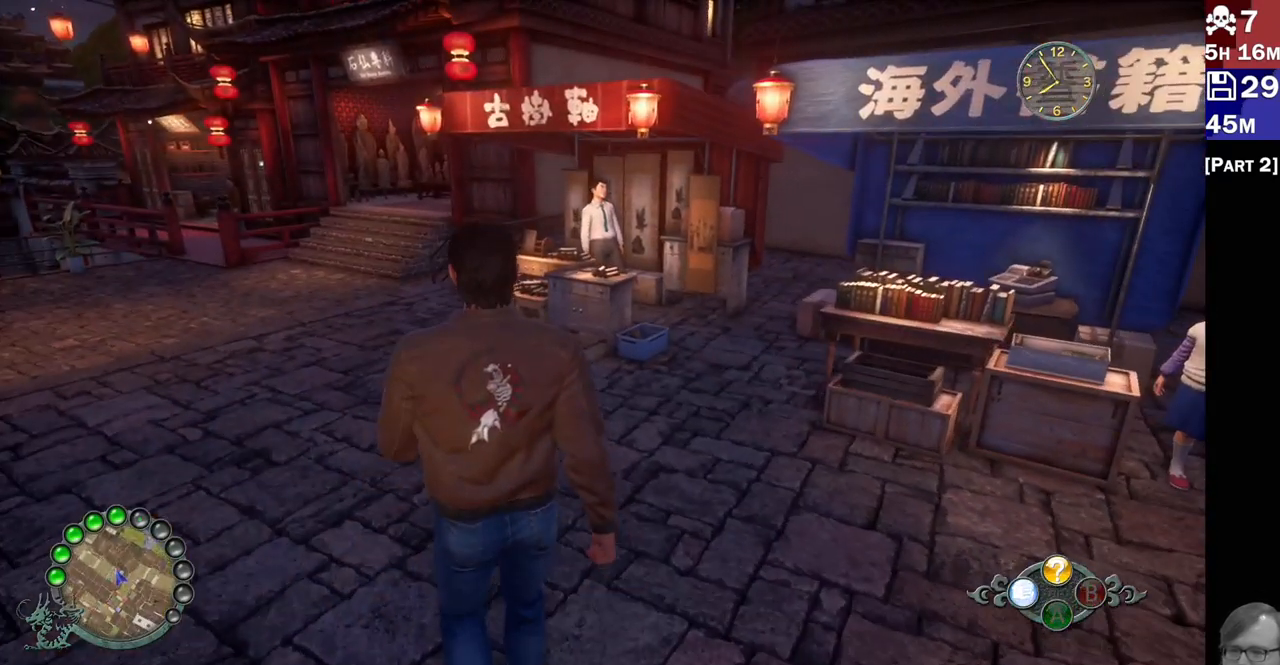
{"buttons": ["R2"], "left_stick": "up-left", "right_stick": "right", "events": [[183, "R2", "down"], [267, "left_stick", "up-left"]]}
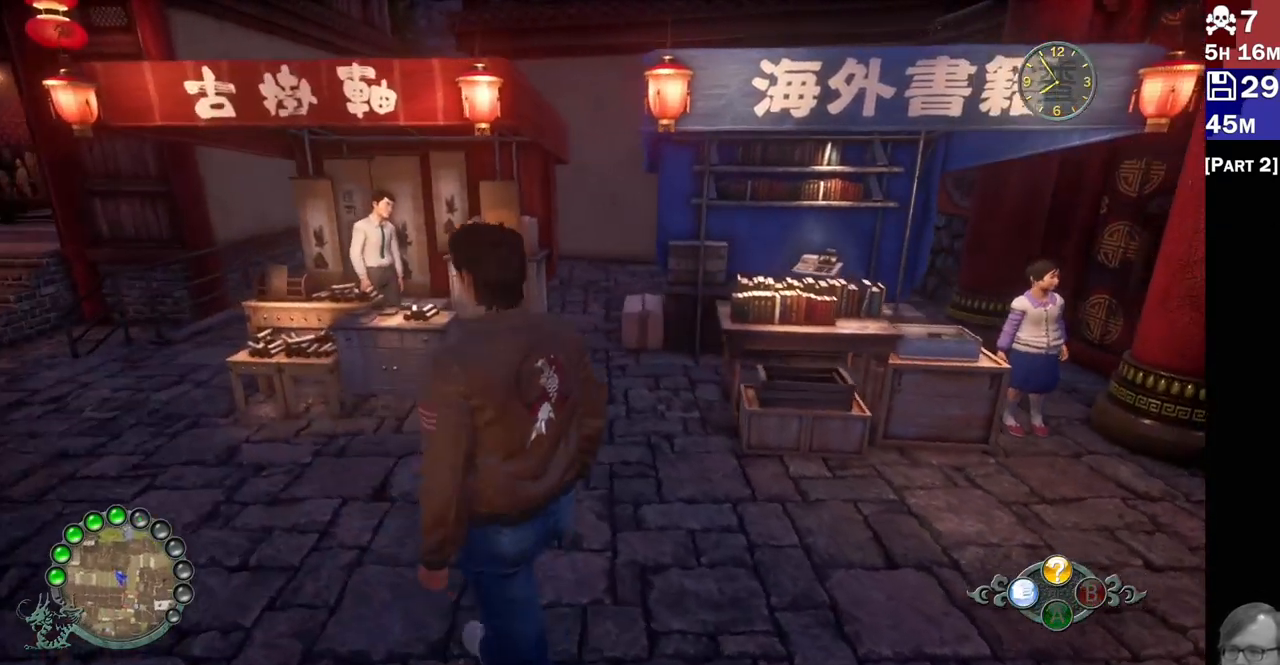
{"buttons": ["R2"], "left_stick": "left", "right_stick": "right", "events": [[33, "left_stick", "left"], [217, "right_stick", "center"], [500, "right_stick", "right"]]}
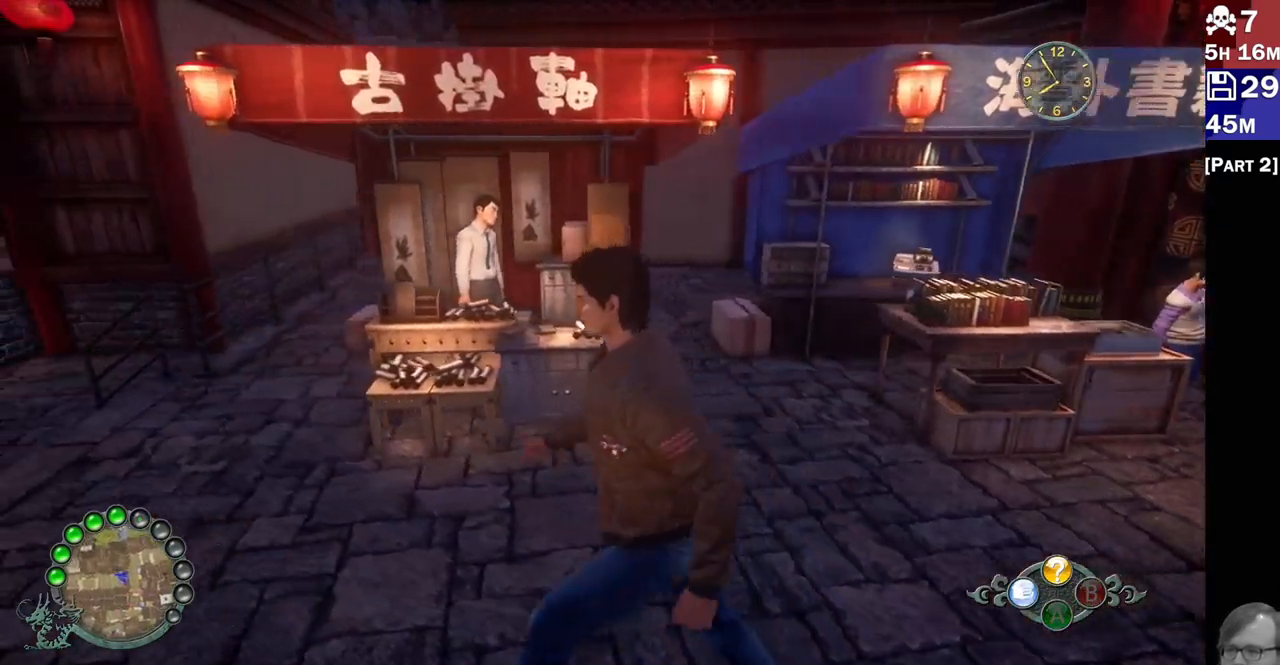
{"buttons": ["R2"], "left_stick": "up-left", "right_stick": "right", "events": [[283, "left_stick", "up-left"]]}